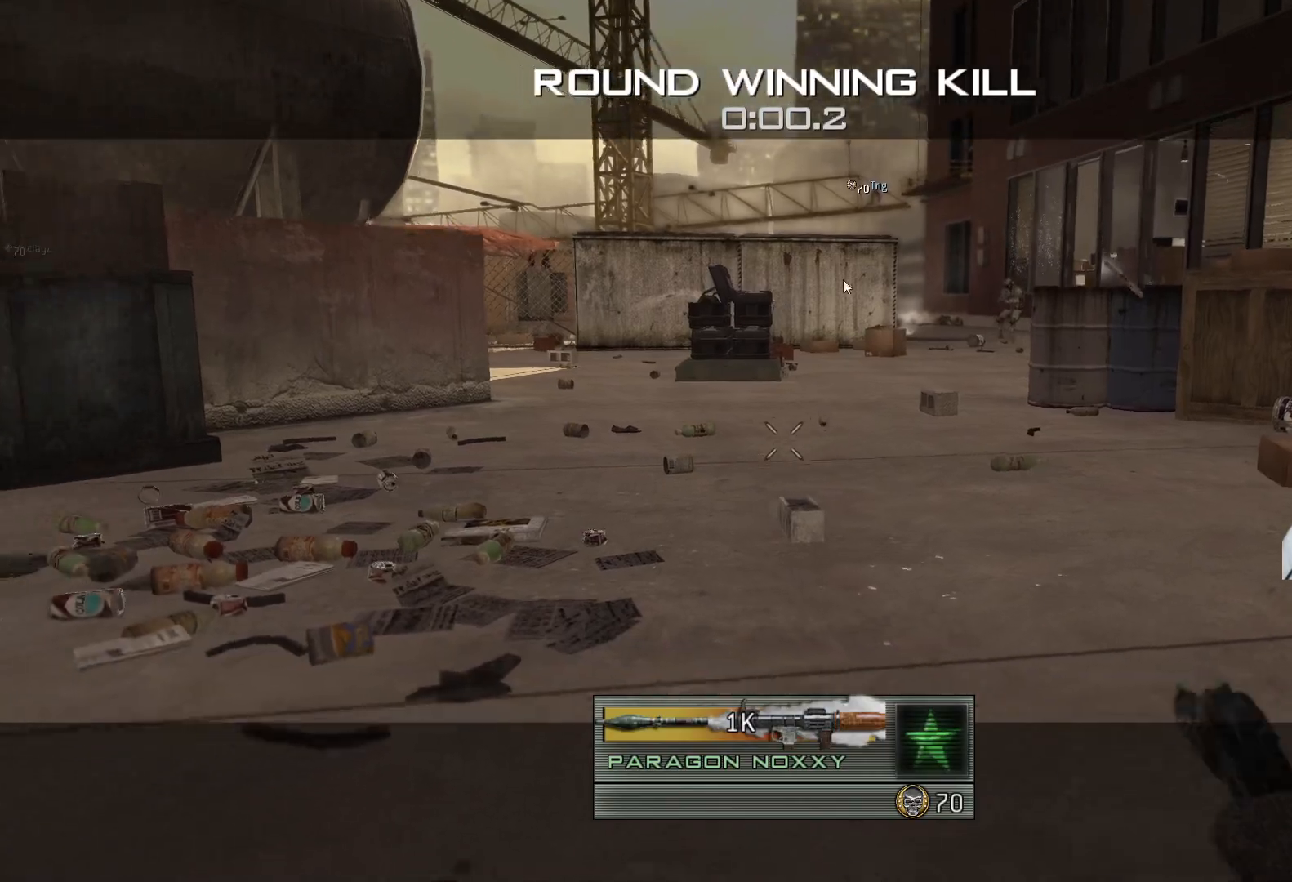
Gameplay with a controller (Xbox layout); each line is a JSON object with the inputs held at the frame after it. "events" lists button and stick changes between this image and that frame as [ms after this image, input, new state], when the widget could be followed in between.
{"buttons": ["L2"], "left_stick": "center", "right_stick": "center", "events": [[301, "R1", "down"], [301, "X", "down"], [301, "Y", "down"], [301, "right_stick", "up"], [334, "Y", "up"], [351, "L2", "down"], [384, "R1", "up"], [418, "X", "up"], [418, "right_stick", "center"]]}
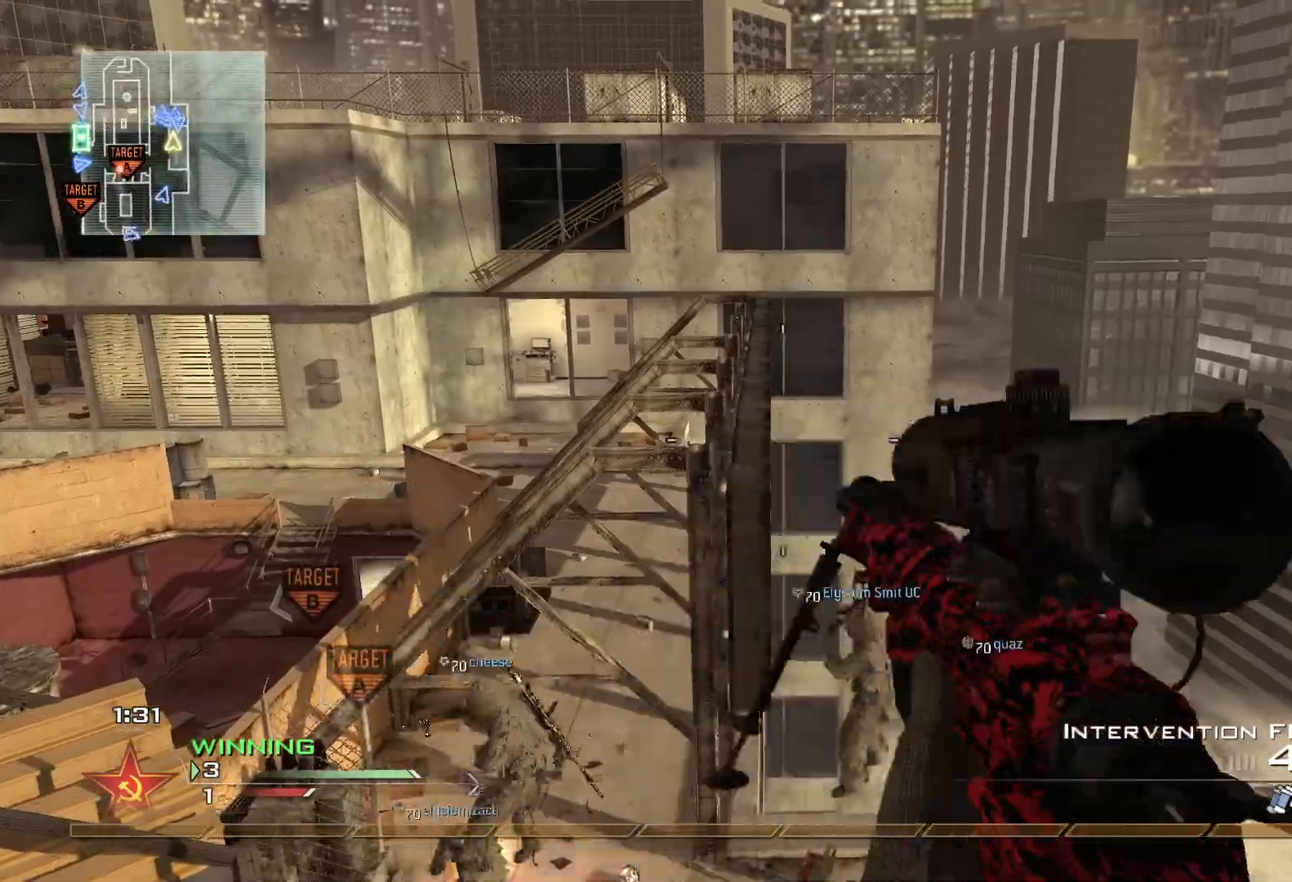
{"buttons": ["L3"], "left_stick": "up", "right_stick": "center", "events": [[67, "right_stick", "up"], [234, "right_stick", "center"], [250, "left_stick", "up"], [317, "L1", "down"], [367, "L2", "up"], [400, "L1", "up"], [484, "L3", "down"]]}
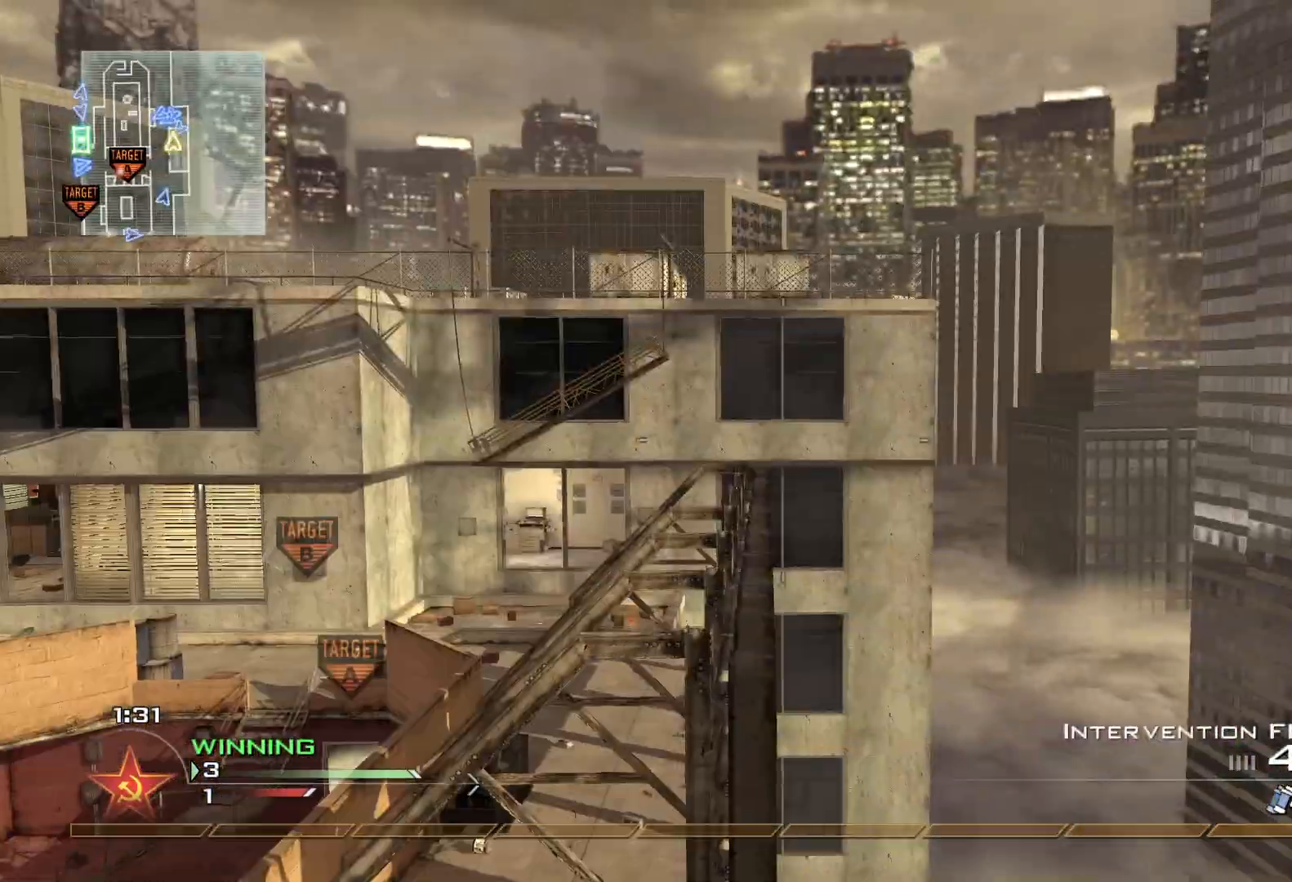
{"buttons": [], "left_stick": "right", "right_stick": "right", "events": [[84, "right_stick", "right"], [201, "A", "down"], [301, "L3", "up"], [317, "A", "up"], [434, "left_stick", "right"]]}
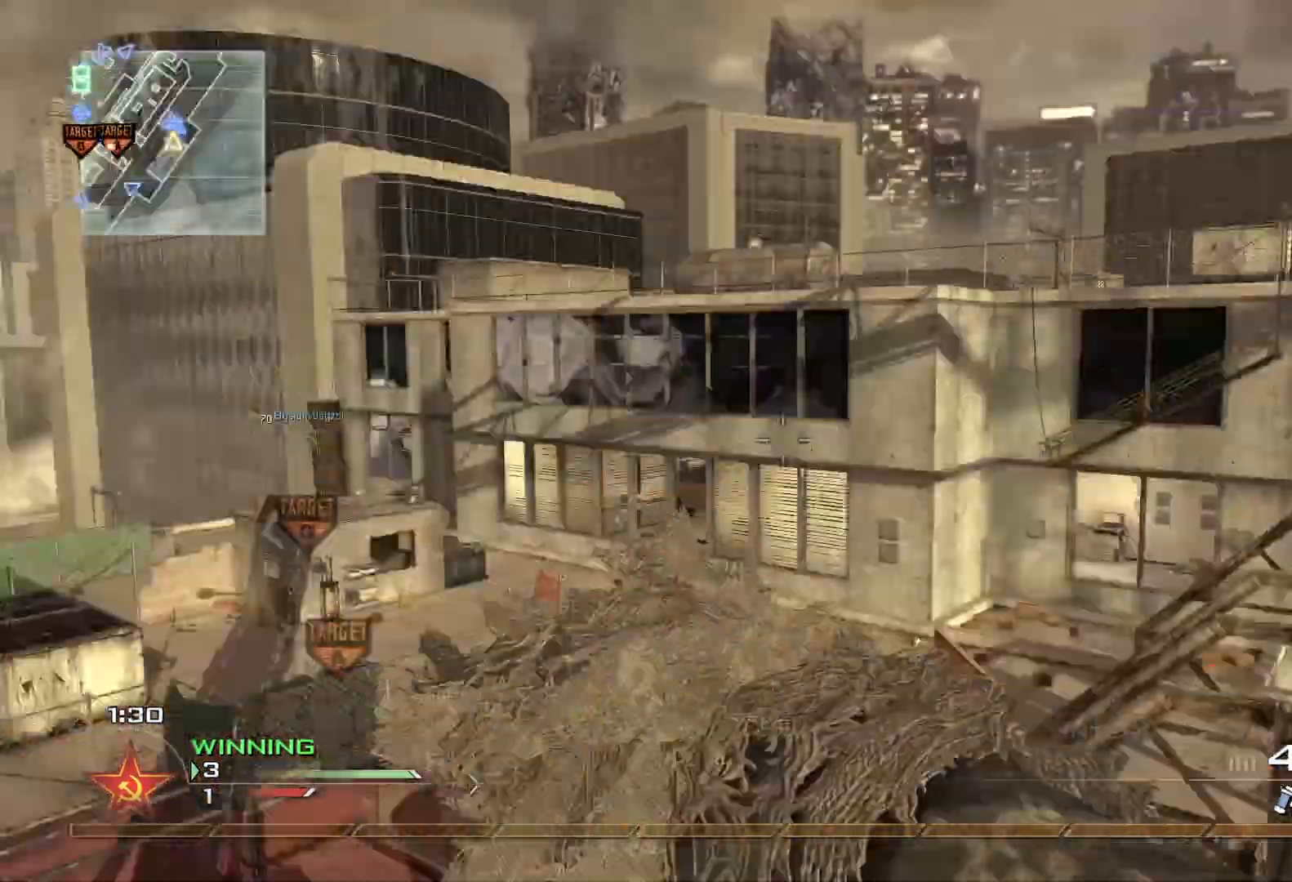
{"buttons": ["L2"], "left_stick": "right", "right_stick": "center", "events": [[100, "L2", "down"], [167, "X", "down"], [250, "right_stick", "center"], [267, "X", "up"]]}
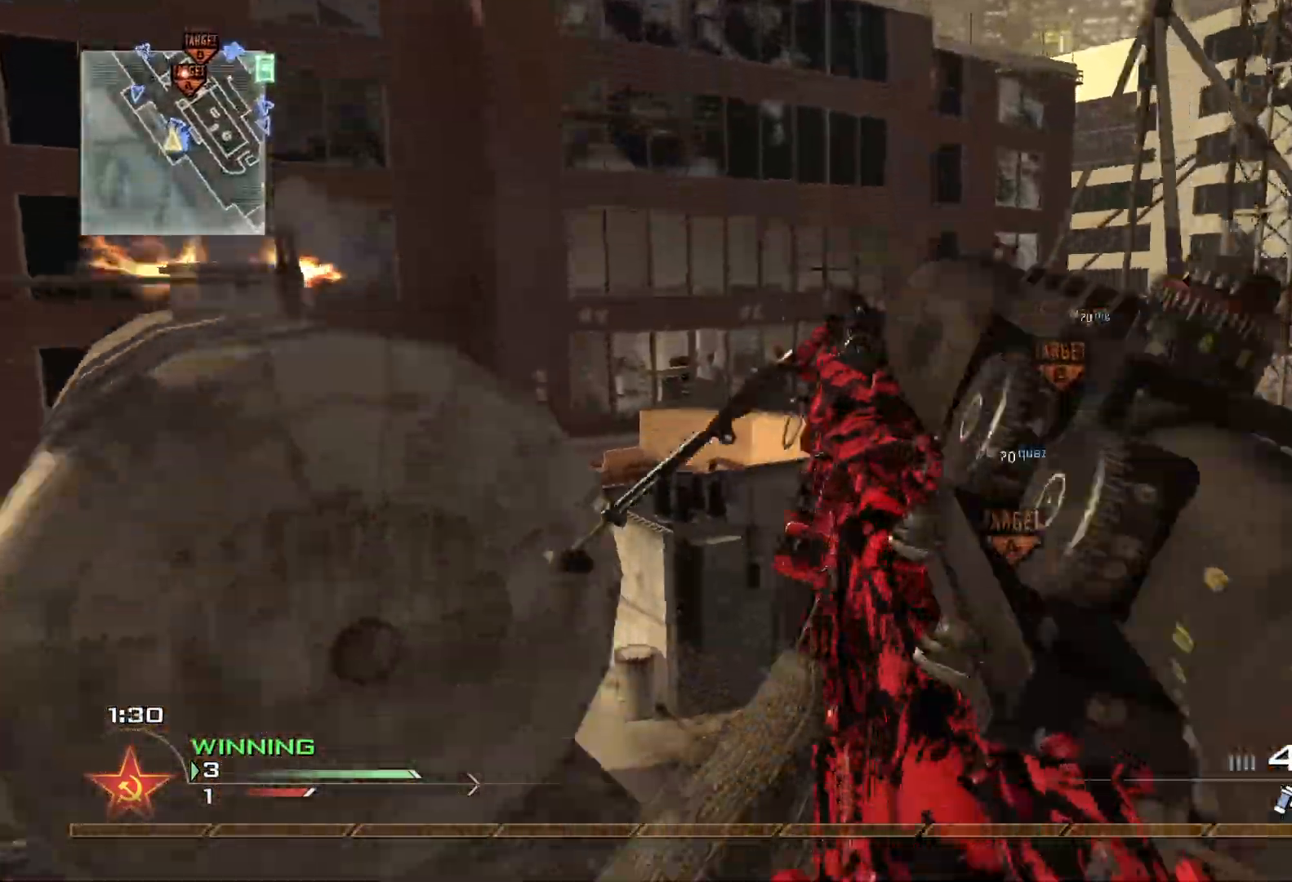
{"buttons": [], "left_stick": "down-left", "right_stick": "center", "events": [[34, "right_stick", "right"], [134, "left_stick", "down"], [134, "right_stick", "down"], [151, "L2", "up"], [184, "R2", "down"], [217, "X", "down"], [217, "right_stick", "center"], [301, "left_stick", "down-left"], [334, "R2", "up"], [367, "X", "up"]]}
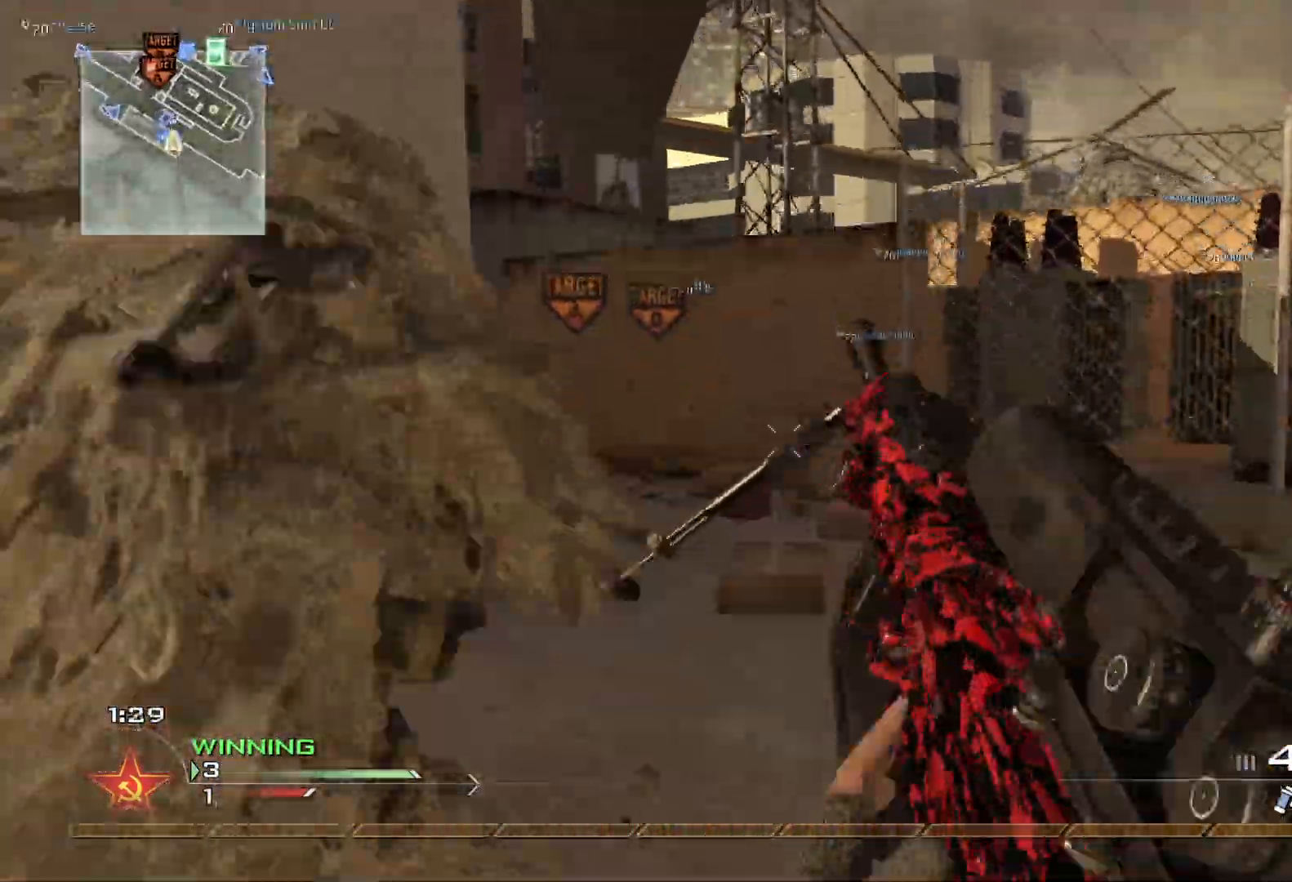
{"buttons": [], "left_stick": "up", "right_stick": "center", "events": [[133, "left_stick", "left"], [217, "right_stick", "left"], [367, "right_stick", "center"], [417, "left_stick", "up"]]}
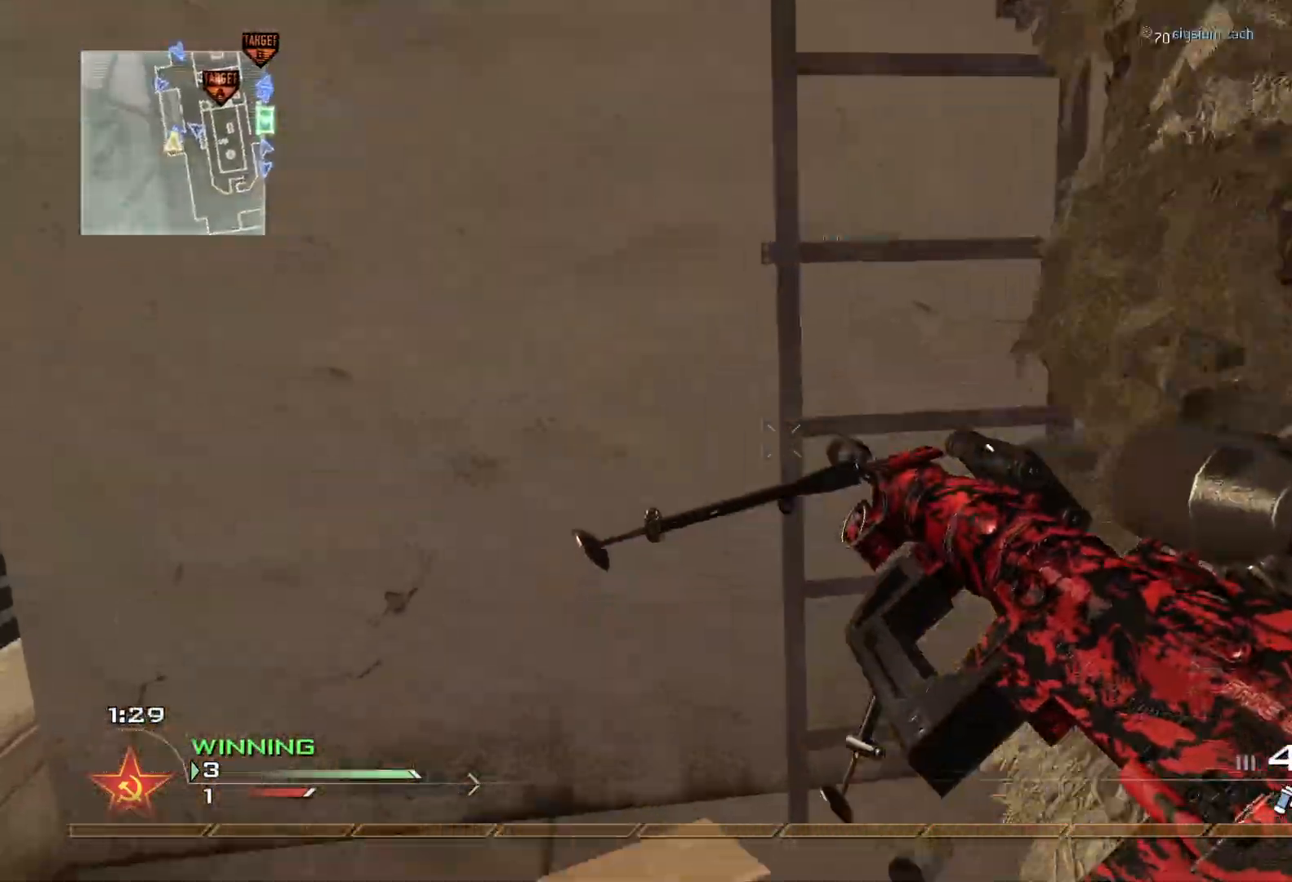
{"buttons": [], "left_stick": "up-left", "right_stick": "center", "events": [[34, "left_stick", "center"], [184, "left_stick", "up-right"], [301, "A", "down"], [401, "A", "up"], [434, "left_stick", "up-left"]]}
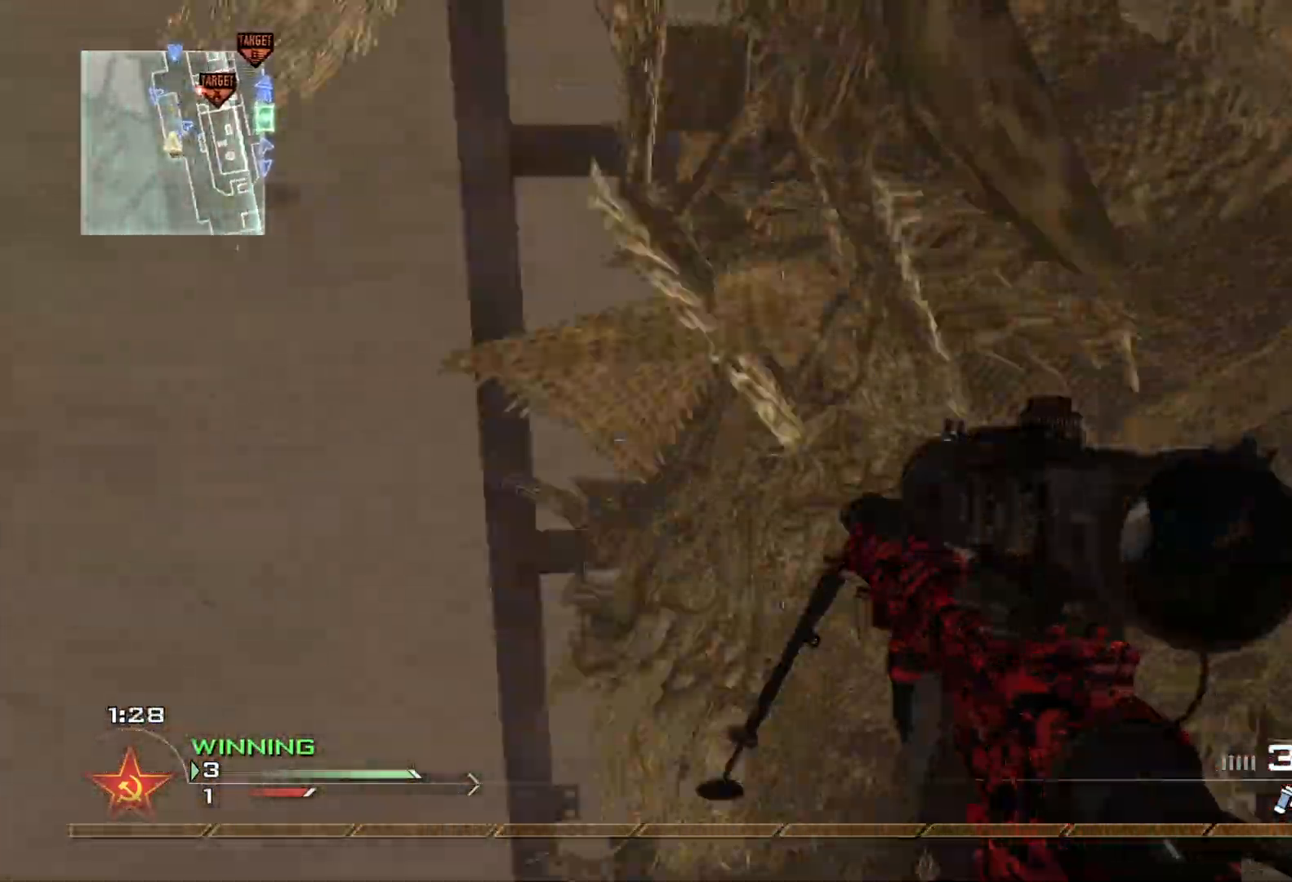
{"buttons": ["L3"], "left_stick": "up-left", "right_stick": "center", "events": [[17, "B", "down"], [50, "right_stick", "up-left"], [100, "B", "up"], [100, "right_stick", "up"], [167, "L3", "down"], [251, "right_stick", "center"]]}
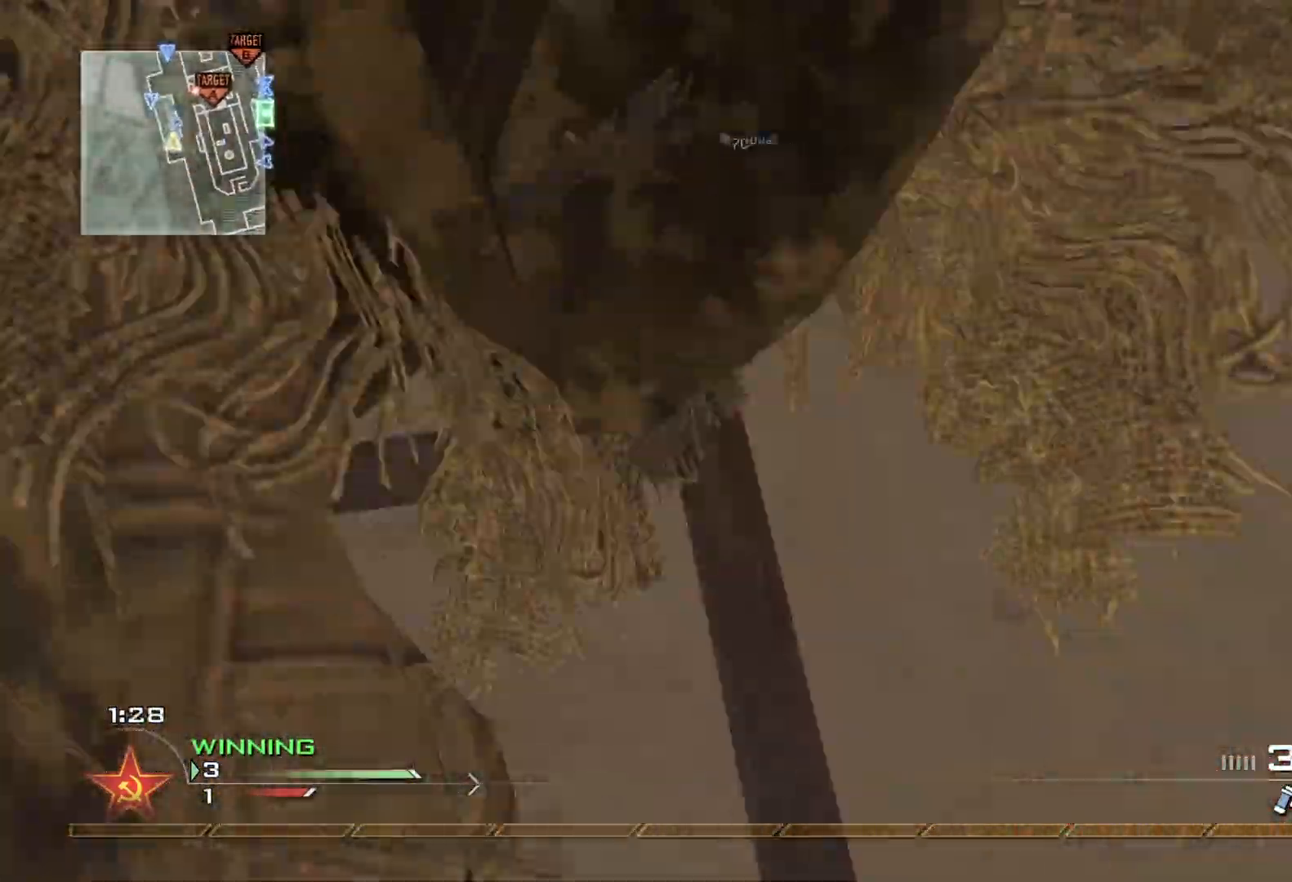
{"buttons": ["X"], "left_stick": "center", "right_stick": "center", "events": [[450, "L3", "up"], [450, "X", "down"], [450, "left_stick", "center"]]}
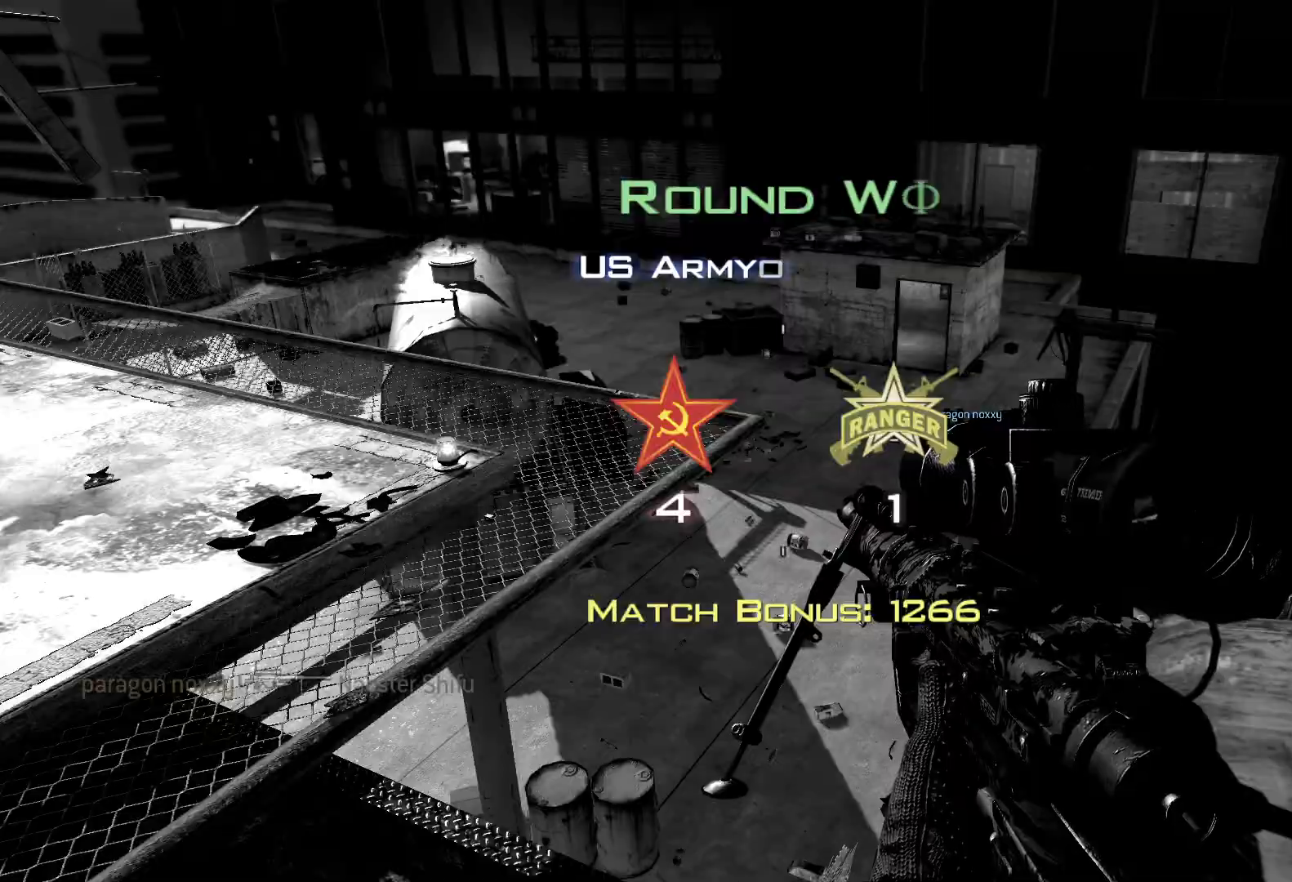
{"buttons": [], "left_stick": "up-right", "right_stick": "center", "events": [[17, "X", "up"], [334, "Y", "down"], [484, "Y", "up"], [484, "left_stick", "up-right"]]}
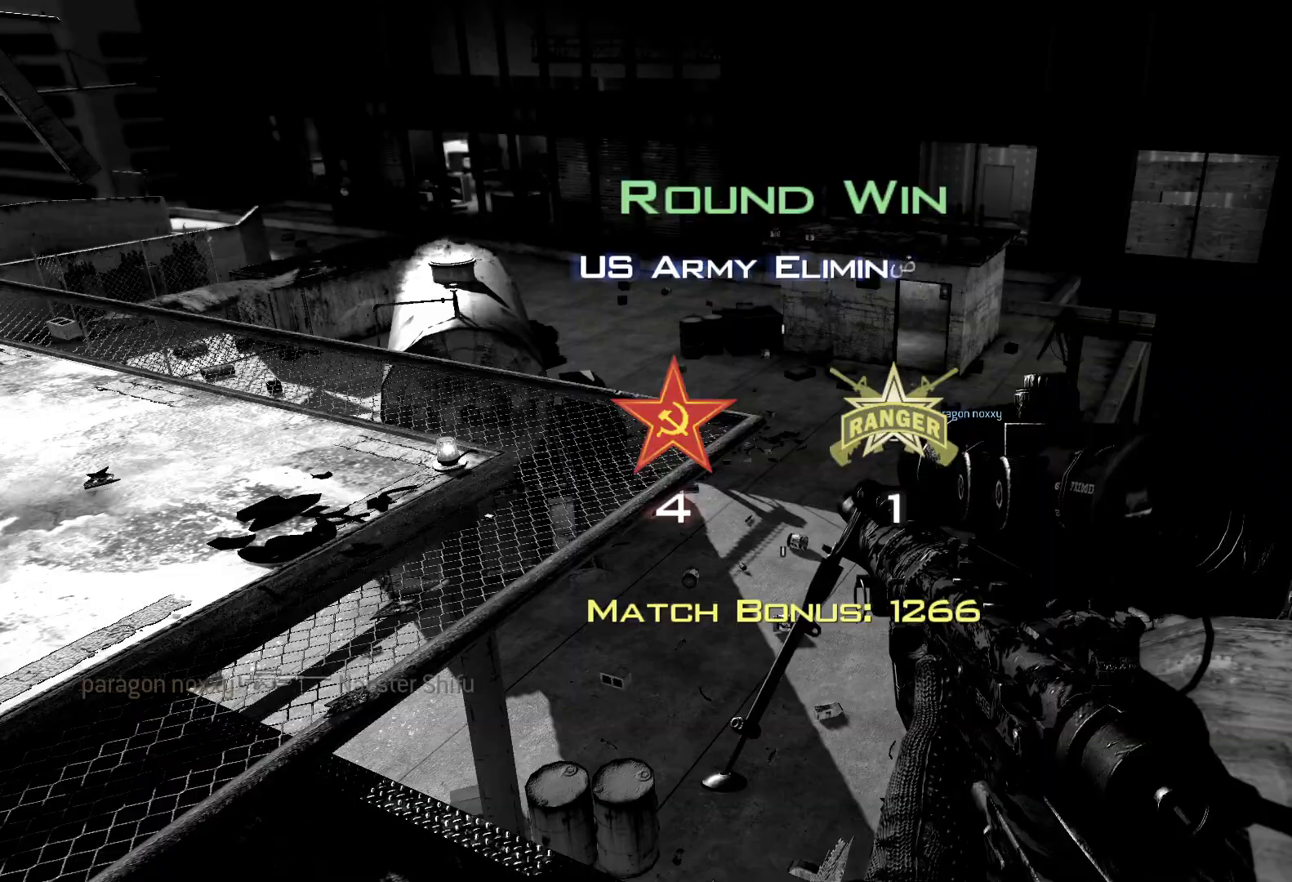
{"buttons": [], "left_stick": "down-right", "right_stick": "center", "events": [[183, "left_stick", "right"], [333, "left_stick", "center"], [417, "left_stick", "up-right"], [484, "left_stick", "down-right"]]}
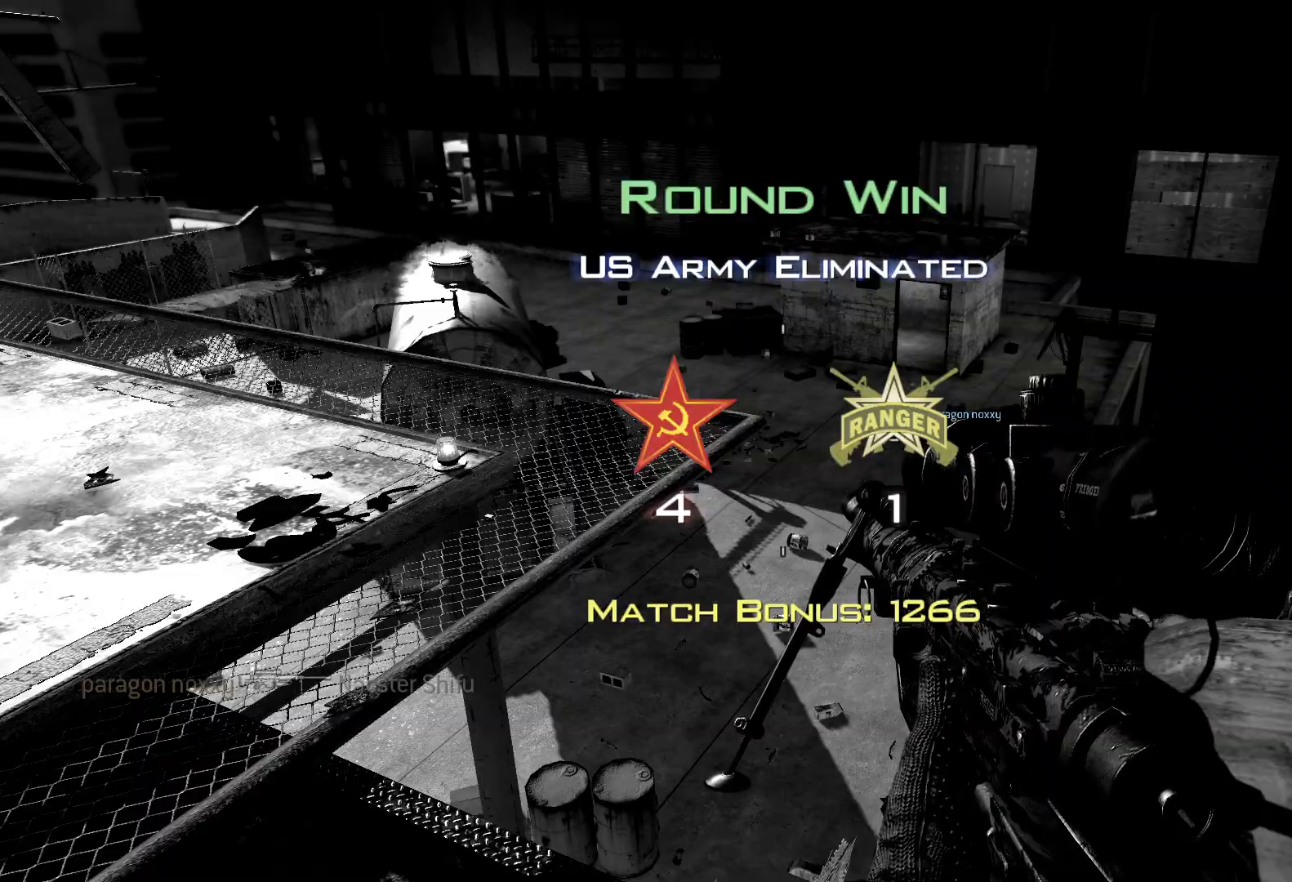
{"buttons": [], "left_stick": "center", "right_stick": "center", "events": [[150, "left_stick", "center"]]}